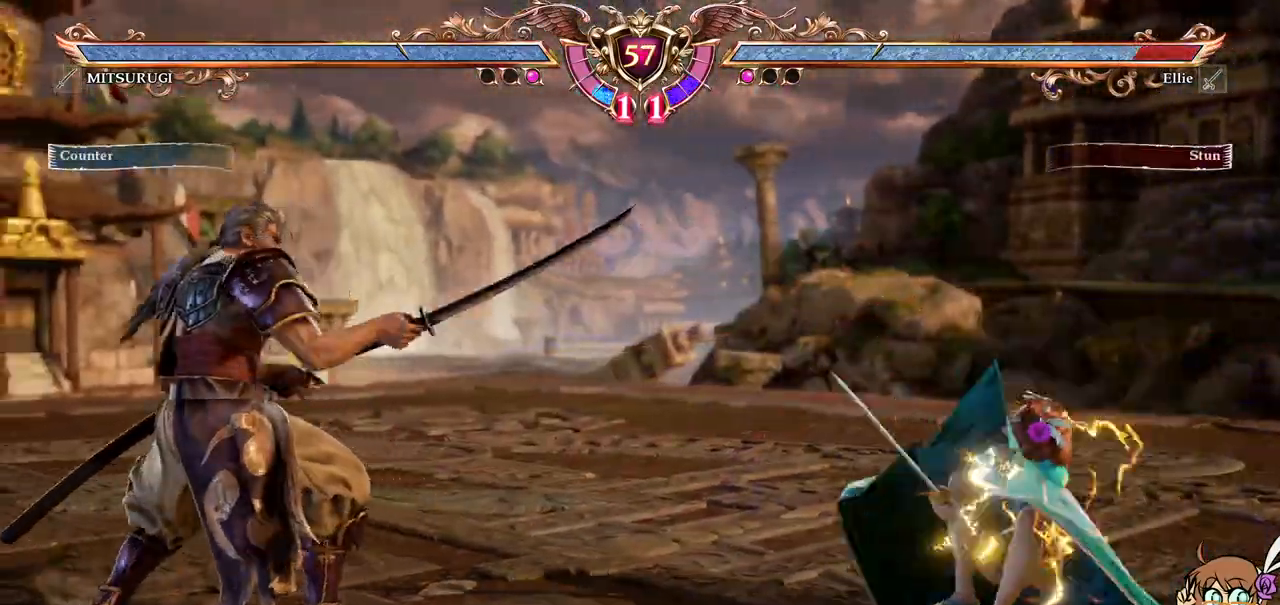
Gameplay with a controller (Xbox layout); each line is a JSON object with the inputs held at the frame after it (dt_ms = milliseconds from this image to that frame). "events" lists button and stick changes between this image and that frame as [ms after this image, input, new state], when the widget could be followed in between. Not read: L3 R3 right_stick.
{"dt_ms": 500, "buttons": [], "left_stick": "center", "events": [[250, "R1", "down"], [383, "R1", "up"]]}
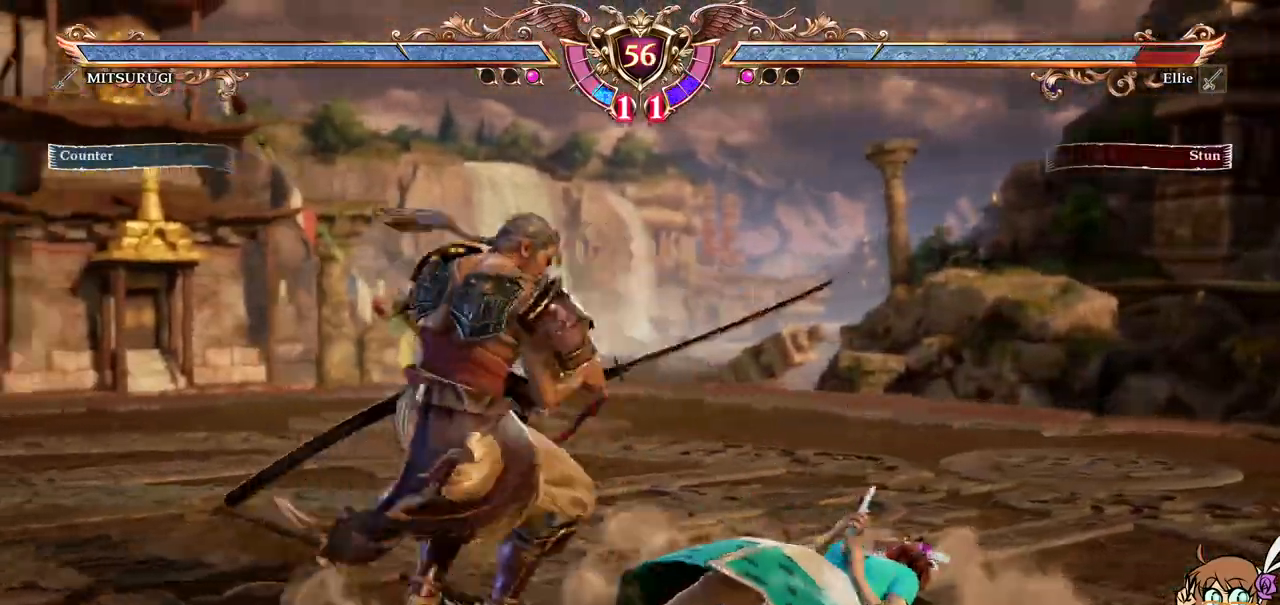
{"dt_ms": 500, "buttons": ["DPAD_UP"], "left_stick": "center", "events": [[500, "DPAD_UP", "down"]]}
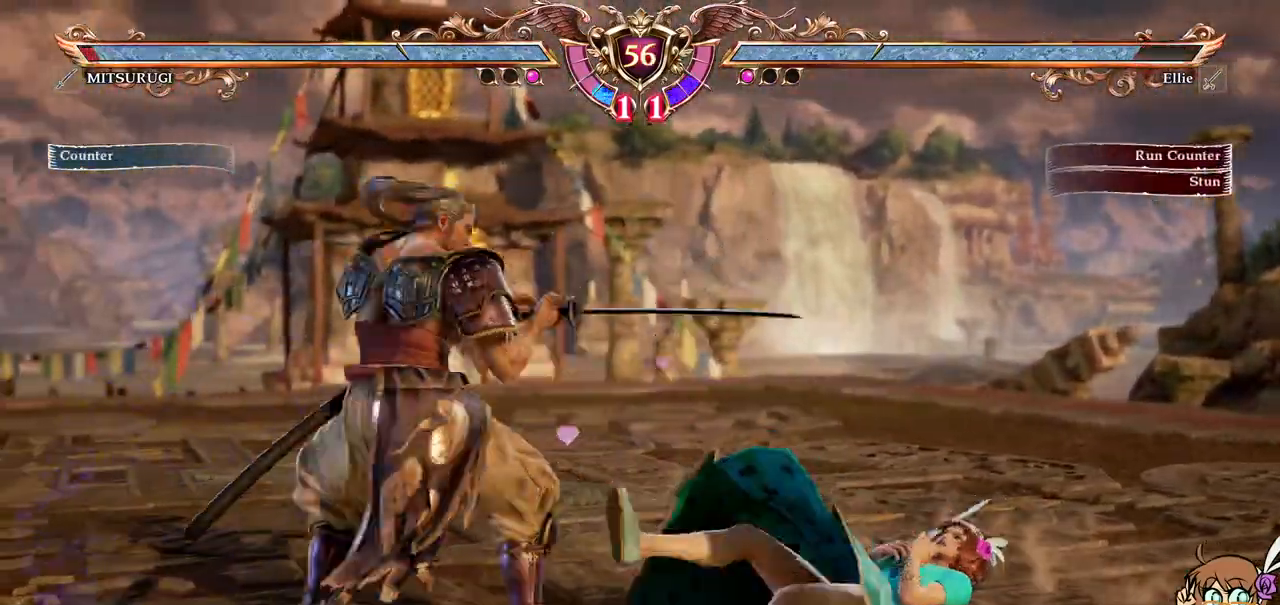
{"dt_ms": 500, "buttons": ["DPAD_RIGHT"], "left_stick": "center", "events": [[217, "DPAD_UP", "up"], [283, "L1", "down"], [333, "L1", "up"], [483, "DPAD_RIGHT", "down"]]}
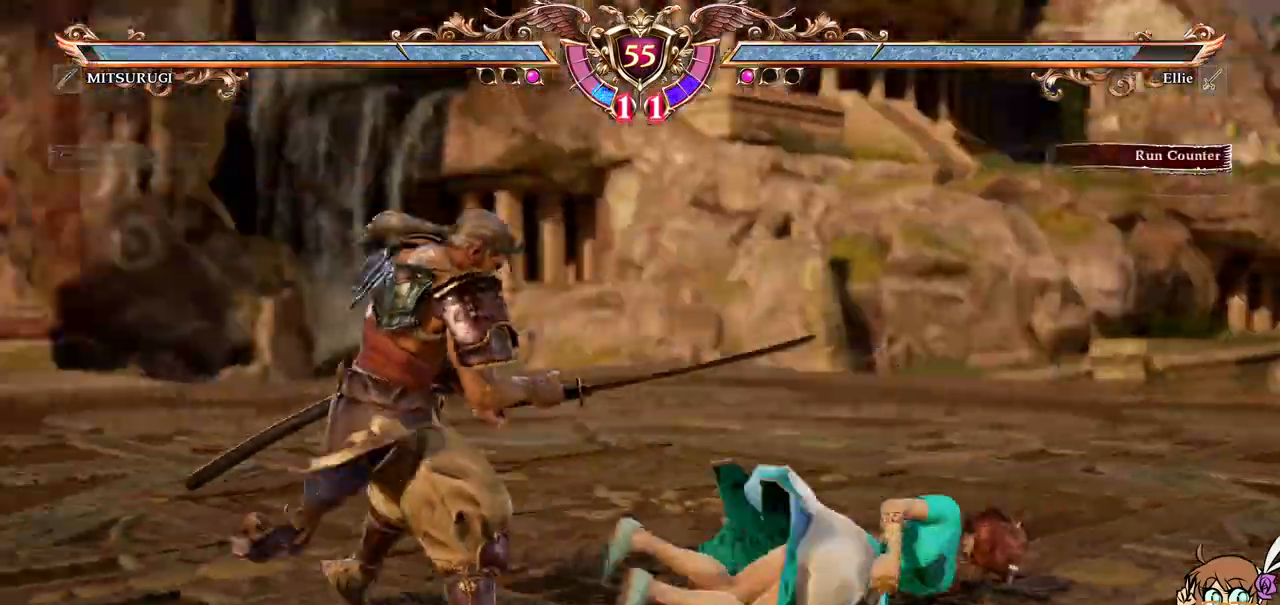
{"dt_ms": 500, "buttons": [], "left_stick": "center", "events": [[167, "A", "down"], [200, "DPAD_RIGHT", "up"], [300, "A", "up"], [350, "Y", "down"], [450, "Y", "up"]]}
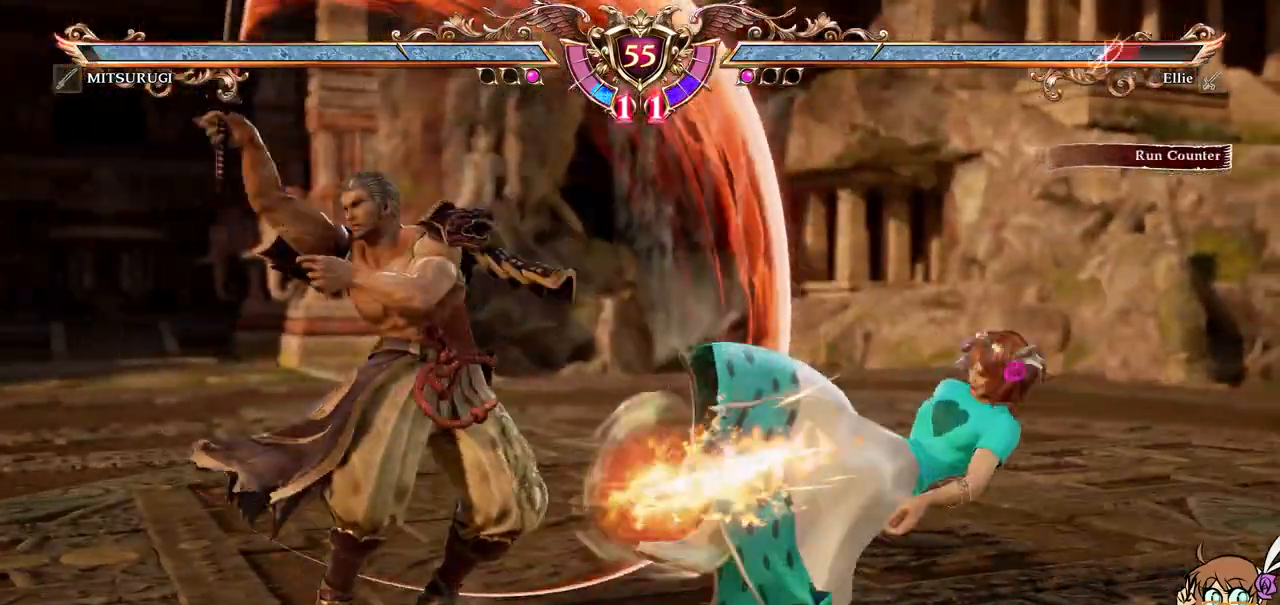
{"dt_ms": 500, "buttons": ["A"], "left_stick": "center"}
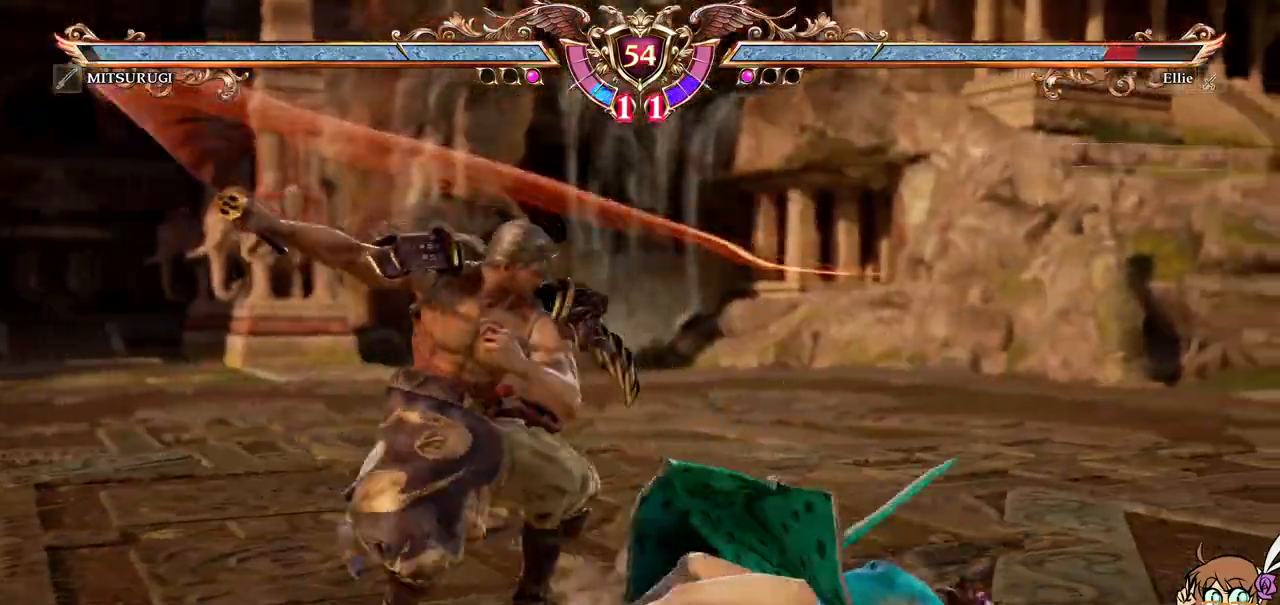
{"dt_ms": 500, "buttons": ["A"], "left_stick": "center", "events": []}
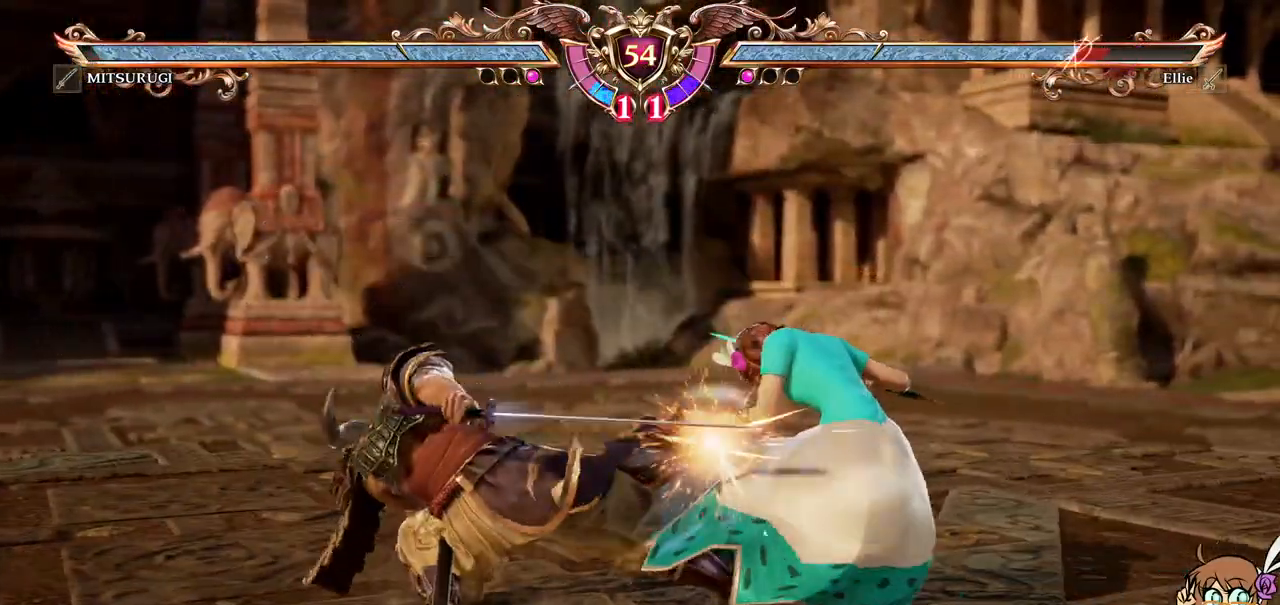
{"dt_ms": 500, "buttons": ["A"], "left_stick": "center", "events": []}
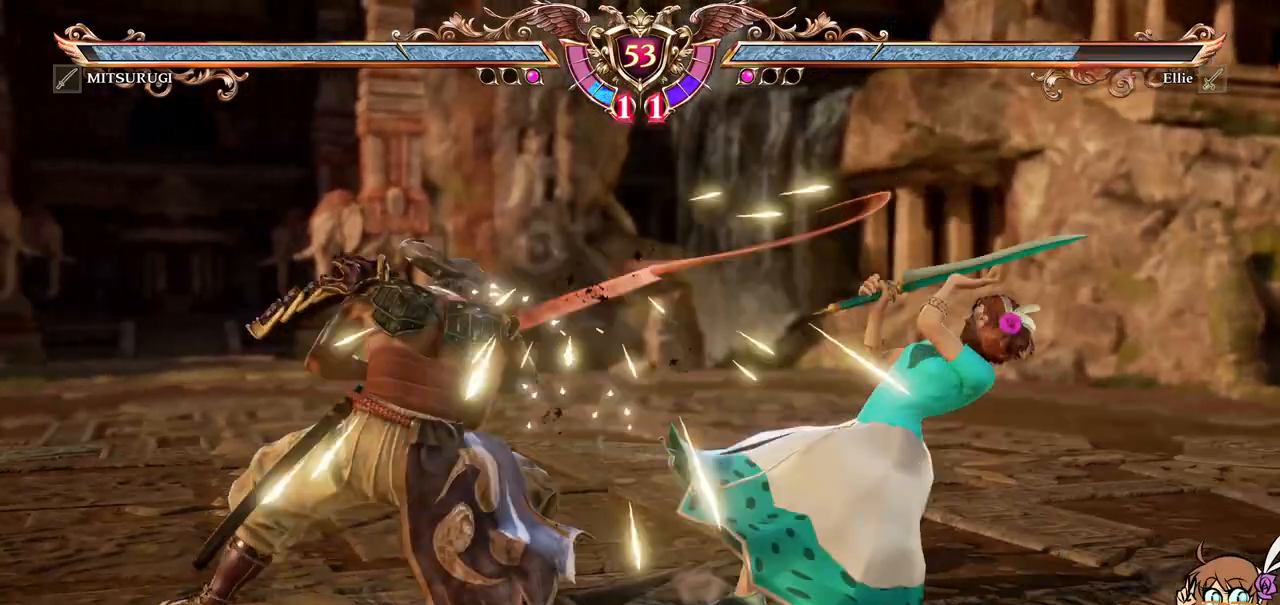
{"dt_ms": 500, "buttons": ["A"], "left_stick": "center", "events": [[283, "A", "up"], [300, "DPAD_RIGHT", "down"], [467, "A", "down"], [500, "DPAD_RIGHT", "up"]]}
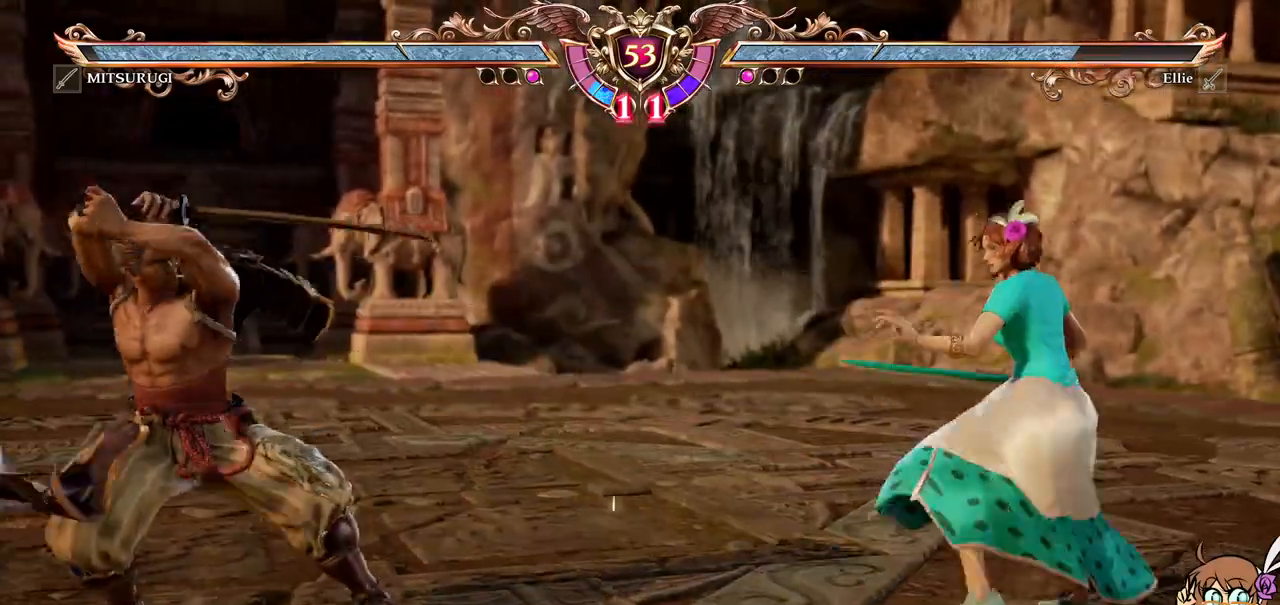
{"dt_ms": 500, "buttons": ["A"], "left_stick": "center", "events": []}
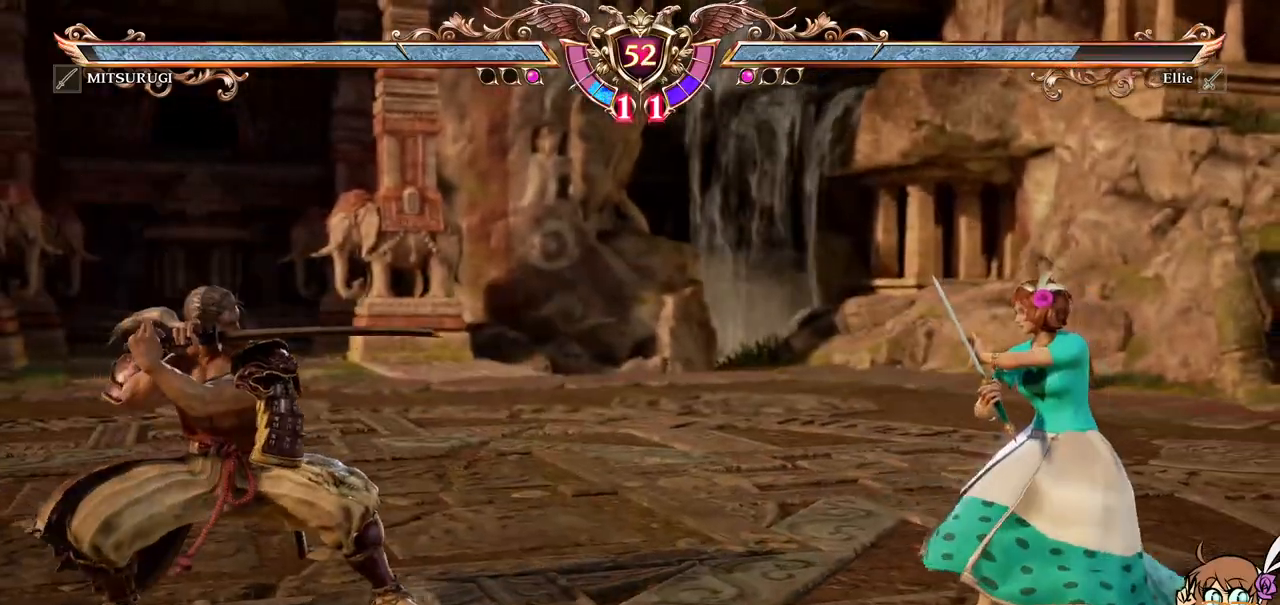
{"dt_ms": 500, "buttons": ["DPAD_DOWN", "DPAD_LEFT"], "left_stick": "center", "events": [[17, "DPAD_UP", "down"], [33, "A", "up"], [183, "A", "down"], [200, "DPAD_UP", "up"], [283, "DPAD_DOWN", "down"], [283, "DPAD_LEFT", "down"], [350, "A", "up"], [400, "Y", "down"], [500, "Y", "up"]]}
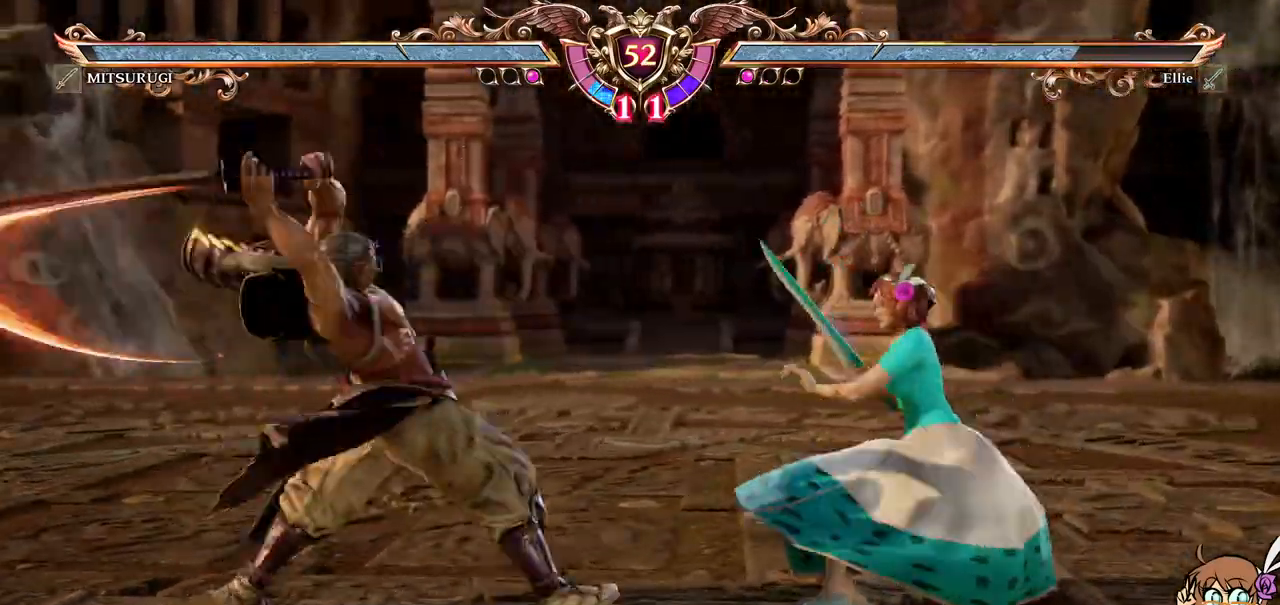
{"dt_ms": 1000, "buttons": ["DPAD_LEFT"], "left_stick": "center"}
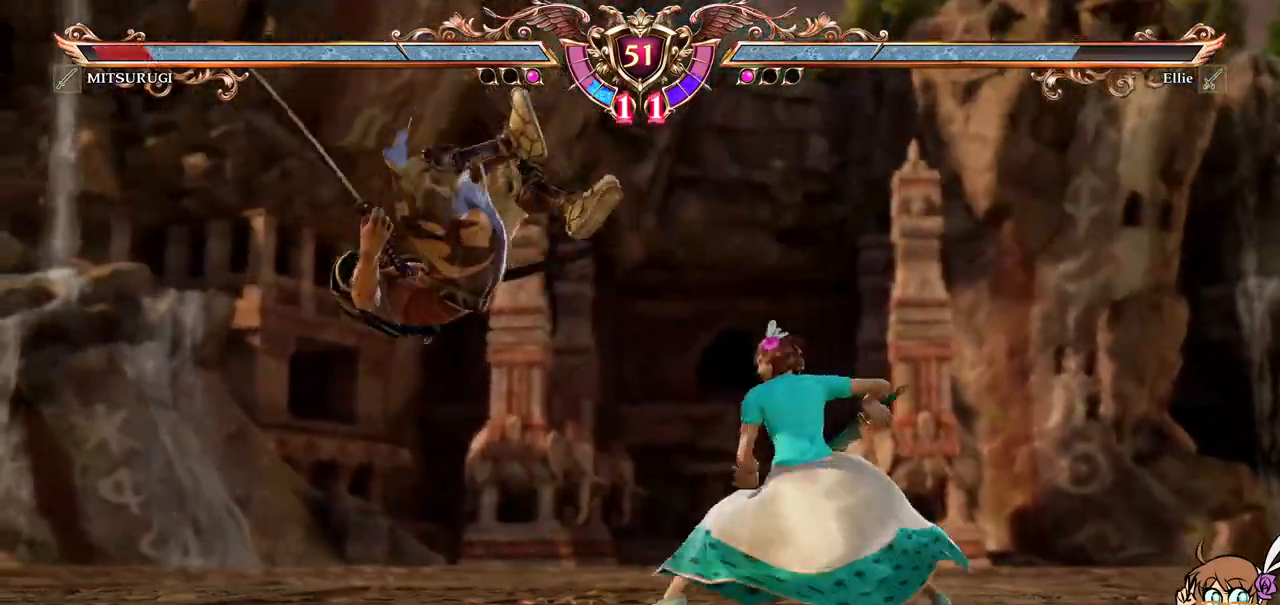
{"dt_ms": 500, "buttons": ["Y", "DPAD_LEFT"], "left_stick": "center", "events": [[67, "Y", "down"], [167, "Y", "up"], [250, "Y", "down"], [333, "Y", "up"], [417, "Y", "down"]]}
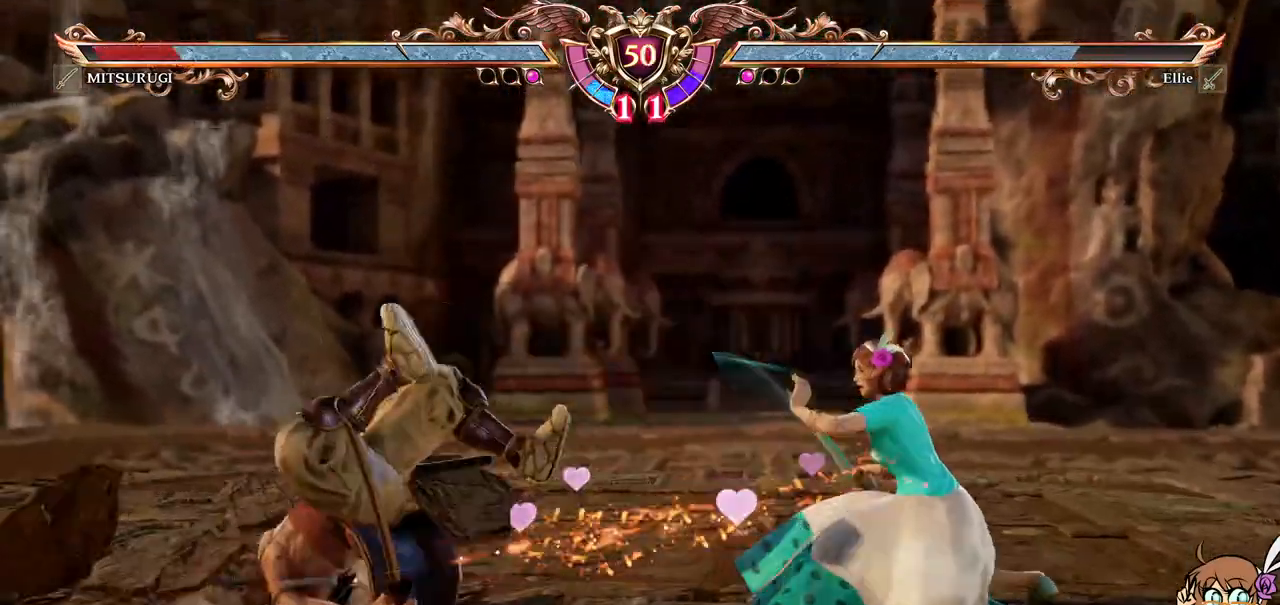
{"dt_ms": 1000, "buttons": [], "left_stick": "center"}
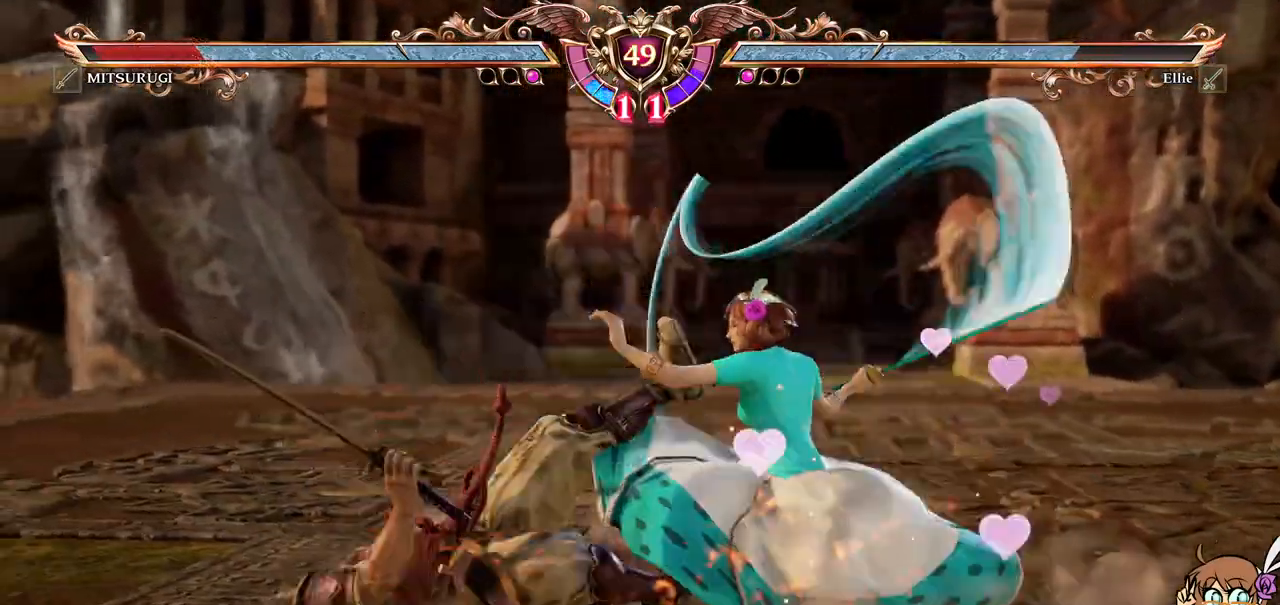
{"dt_ms": 500, "buttons": [], "left_stick": "center"}
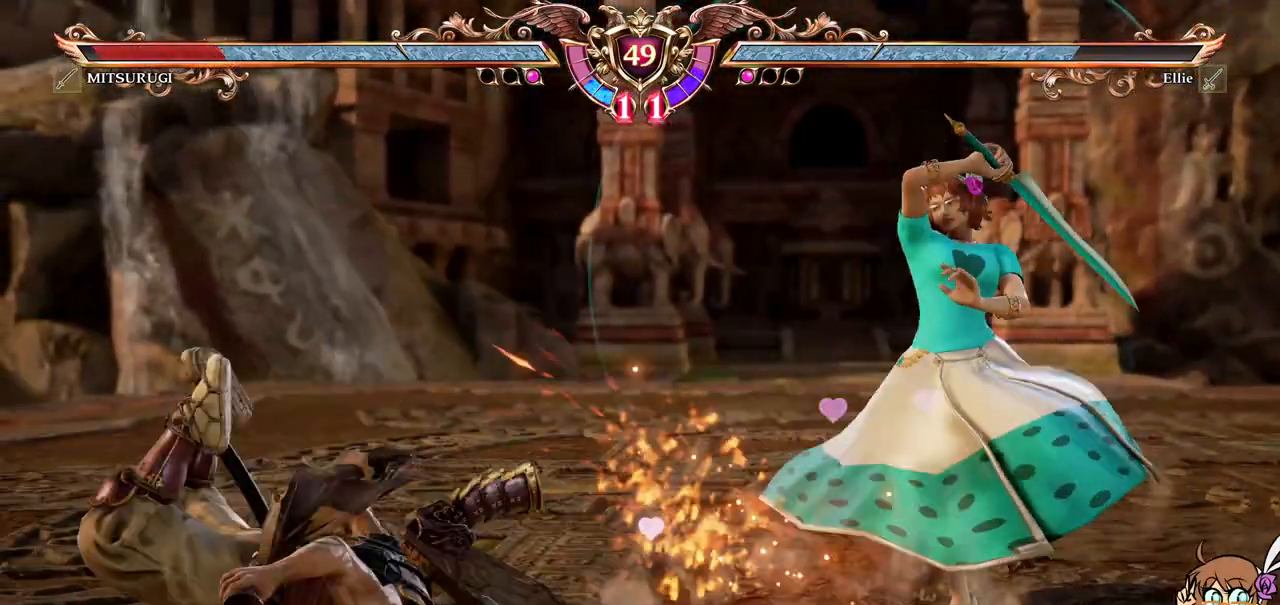
{"dt_ms": 500, "buttons": [], "left_stick": "center", "events": [[117, "R1", "down"], [267, "R1", "up"]]}
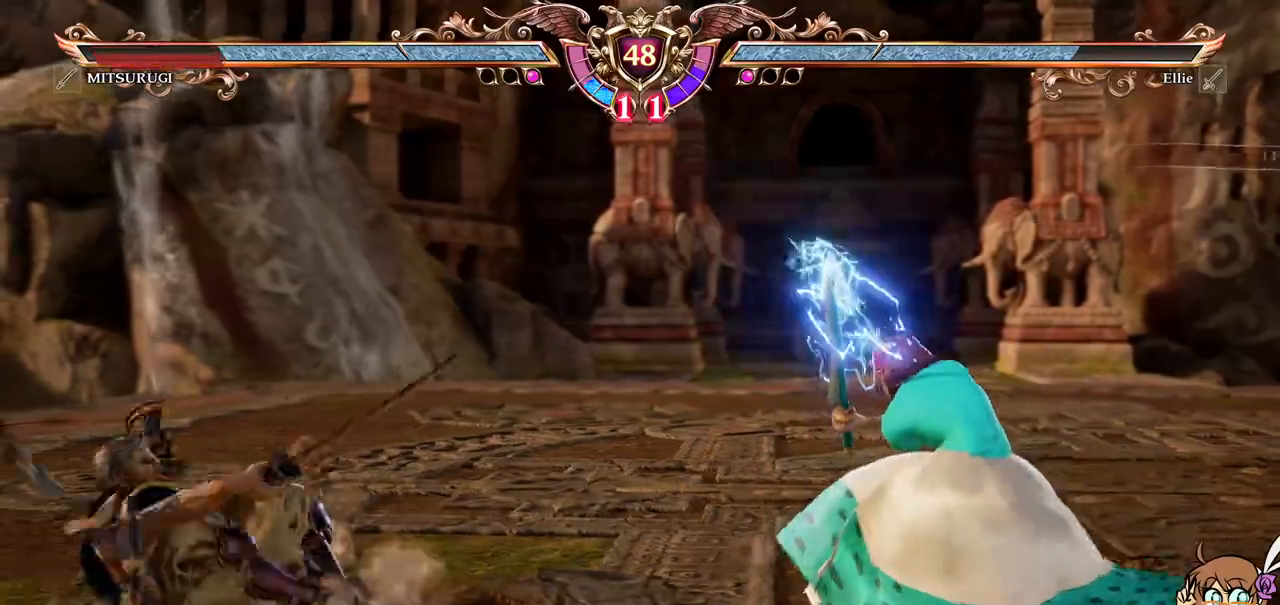
{"dt_ms": 500, "buttons": ["DPAD_DOWN"], "left_stick": "center", "events": [[167, "DPAD_DOWN", "down"]]}
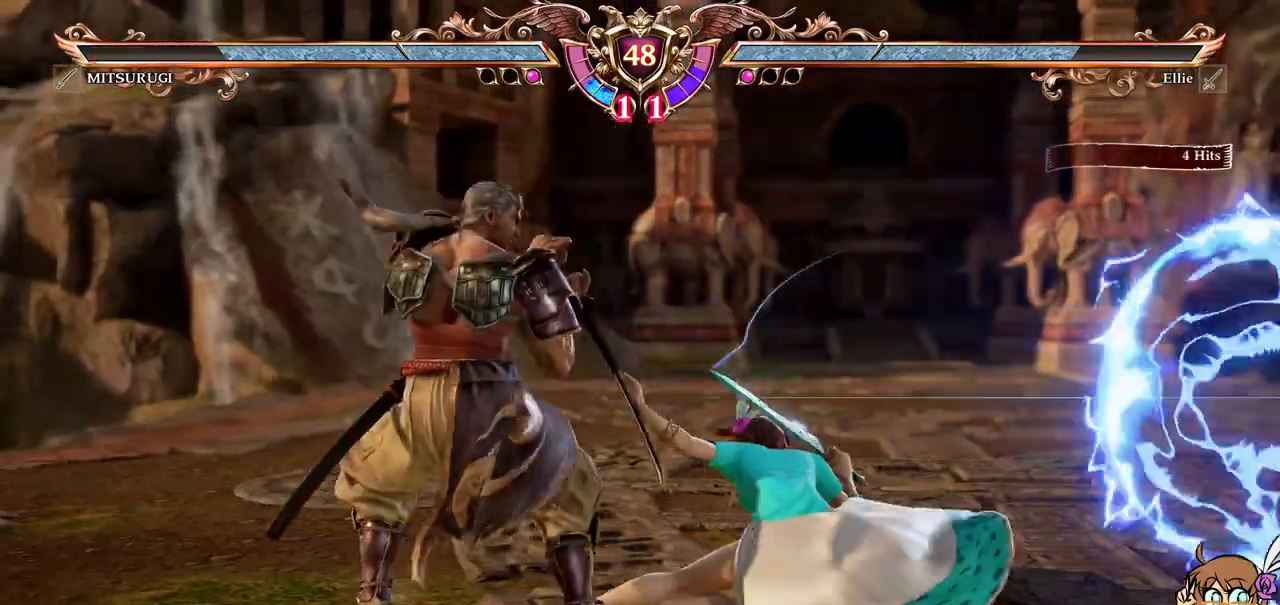
{"dt_ms": 500, "buttons": ["DPAD_DOWN"], "left_stick": "center", "events": [[300, "B", "down"], [417, "B", "up"]]}
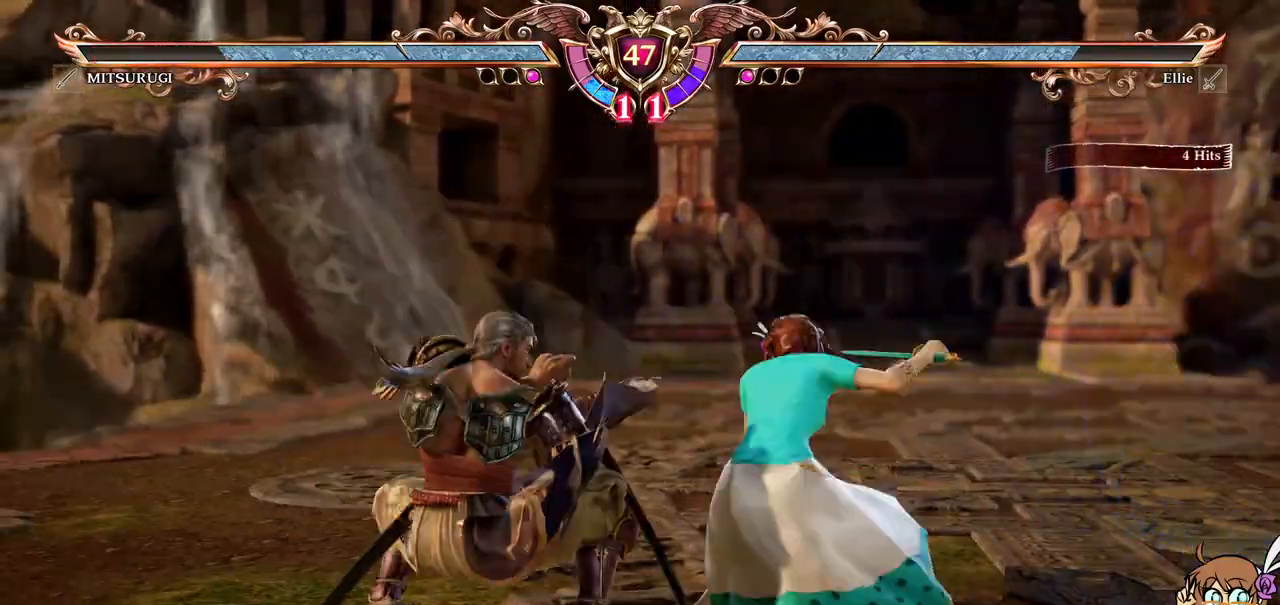
{"dt_ms": 500, "buttons": ["DPAD_DOWN", "DPAD_RIGHT"], "left_stick": "center", "events": [[83, "DPAD_DOWN", "up"], [483, "DPAD_DOWN", "down"], [483, "DPAD_RIGHT", "down"]]}
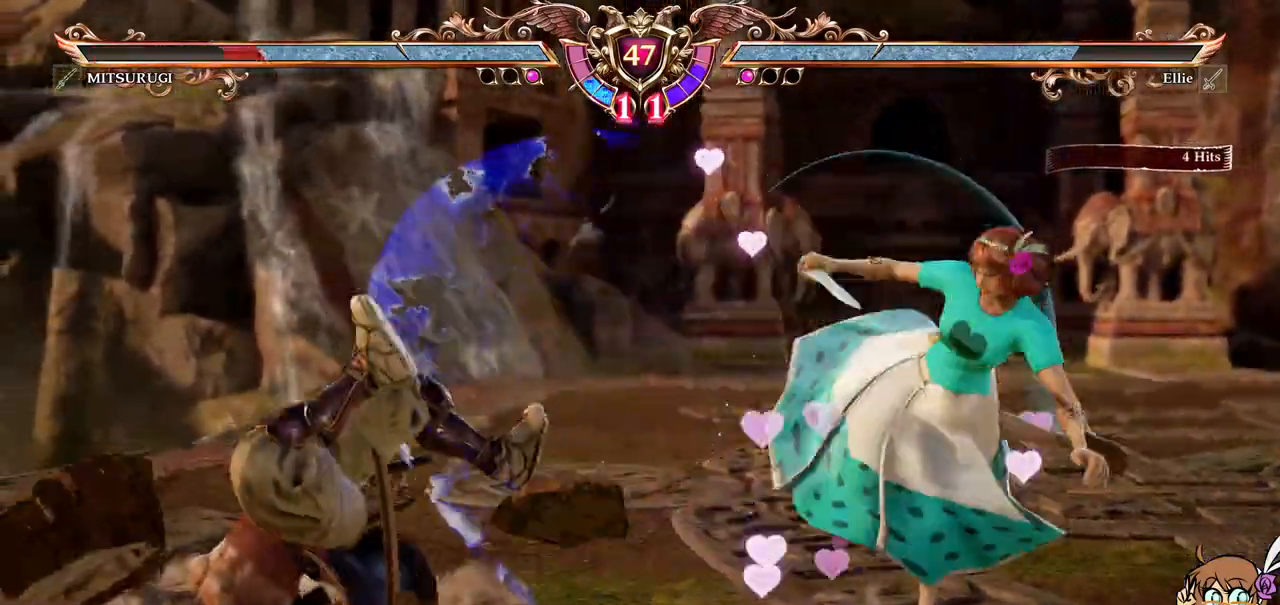
{"dt_ms": 500, "buttons": [], "left_stick": "center", "events": [[17, "X", "down"], [183, "DPAD_DOWN", "up"], [183, "DPAD_RIGHT", "up"], [200, "X", "up"]]}
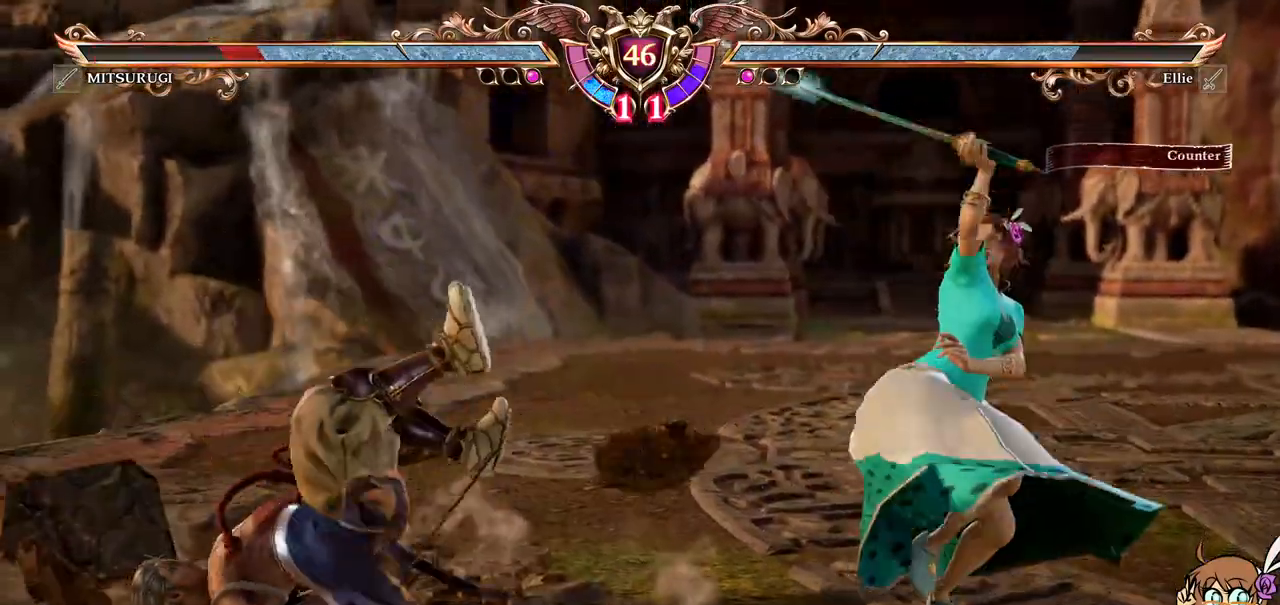
{"dt_ms": 500, "buttons": [], "left_stick": "center", "events": []}
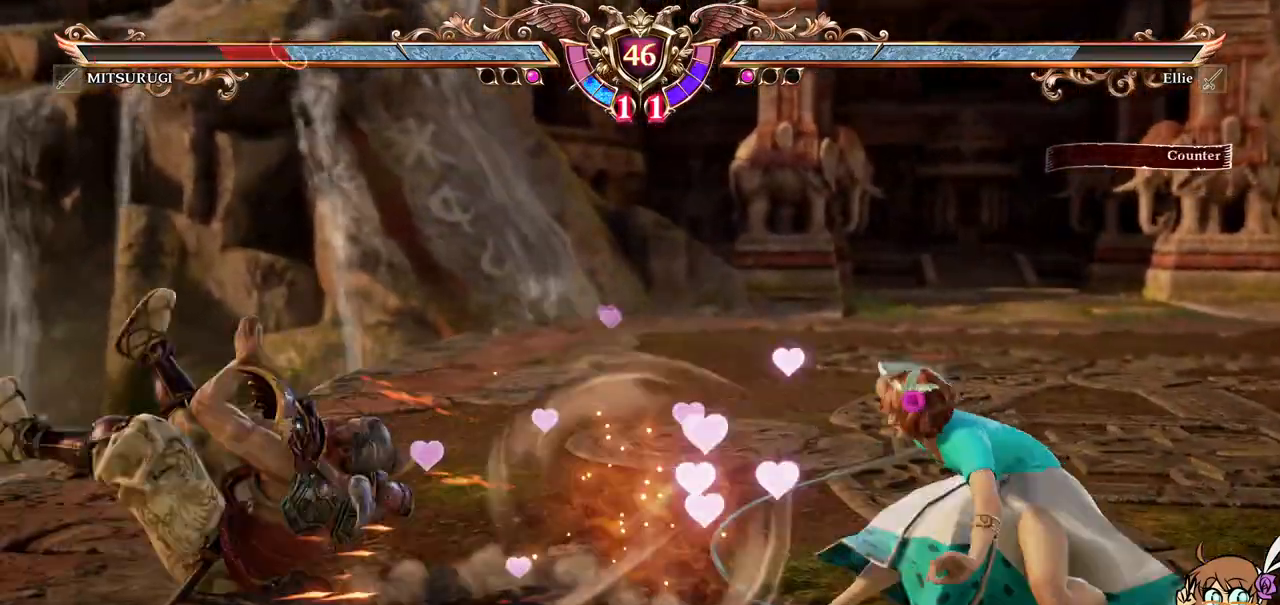
{"dt_ms": 1000, "buttons": ["X"], "left_stick": "center"}
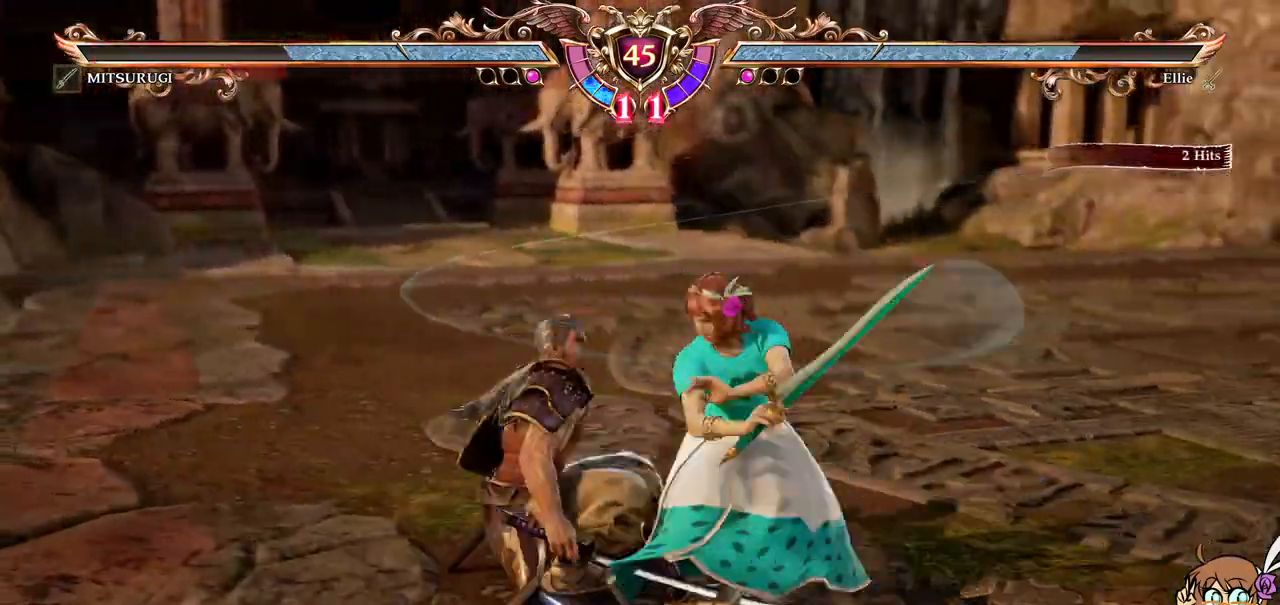
{"dt_ms": 500, "buttons": ["A"], "left_stick": "center", "events": [[100, "X", "up"], [400, "A", "down"]]}
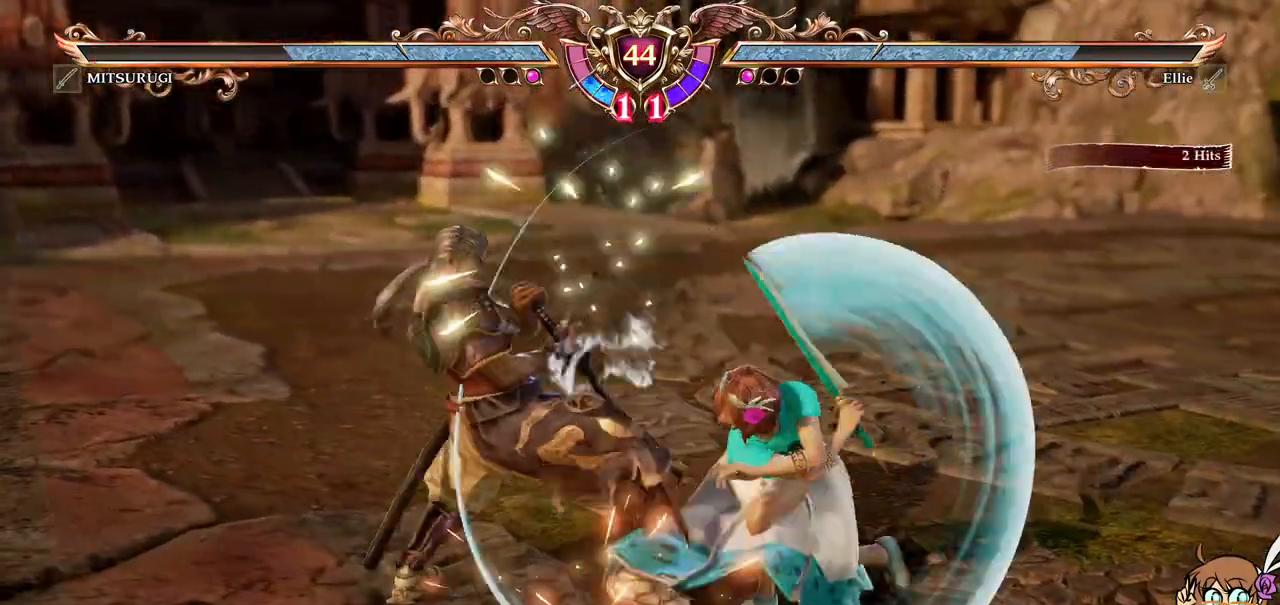
{"dt_ms": 500, "buttons": ["DPAD_DOWN", "DPAD_LEFT"], "left_stick": "center", "events": [[300, "DPAD_LEFT", "down"], [317, "A", "up"], [317, "DPAD_DOWN", "down"], [367, "Y", "down"], [467, "Y", "up"]]}
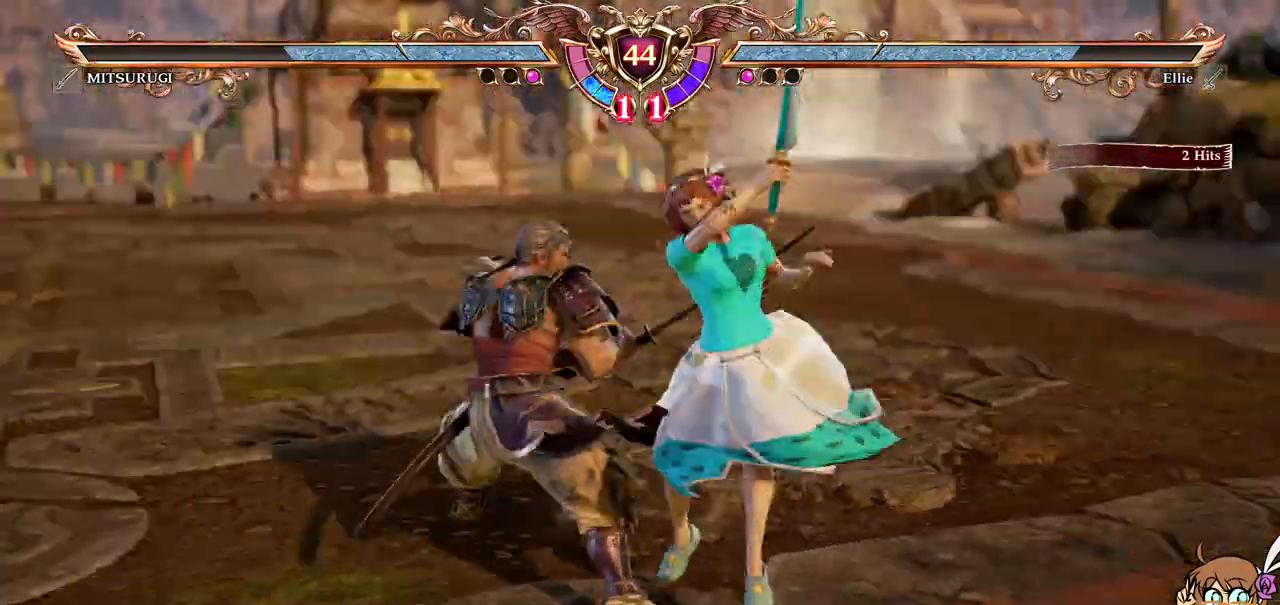
{"dt_ms": 500, "buttons": ["A"], "left_stick": "center", "events": [[250, "DPAD_DOWN", "up"], [250, "DPAD_LEFT", "up"], [433, "A", "down"]]}
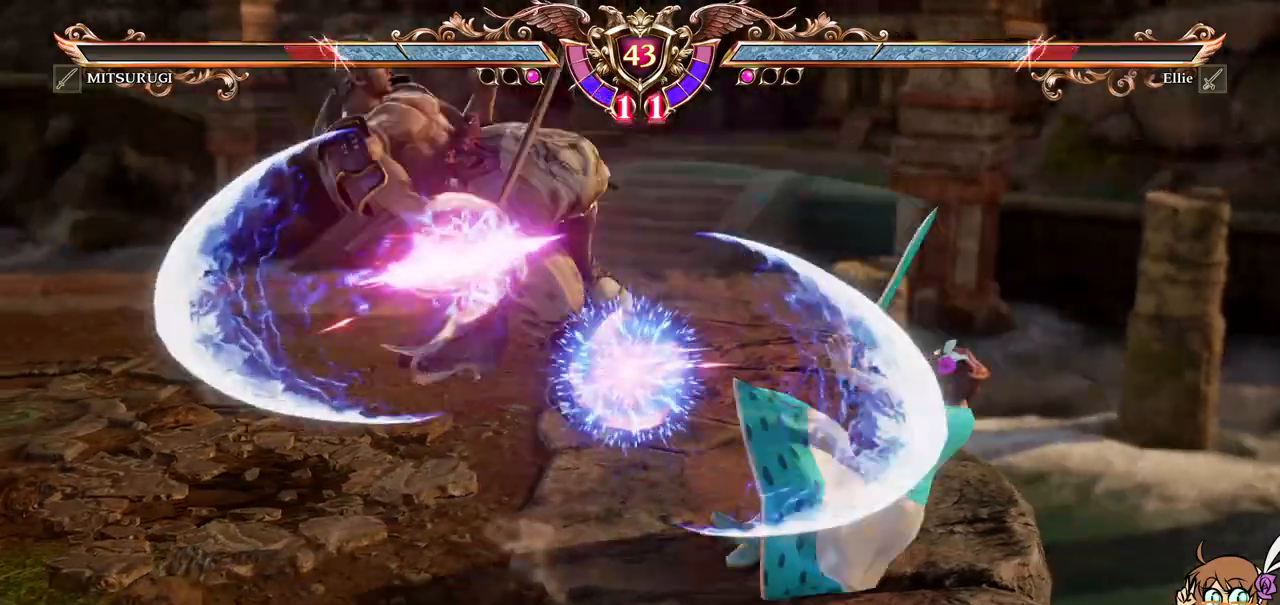
{"dt_ms": 500, "buttons": [], "left_stick": "center"}